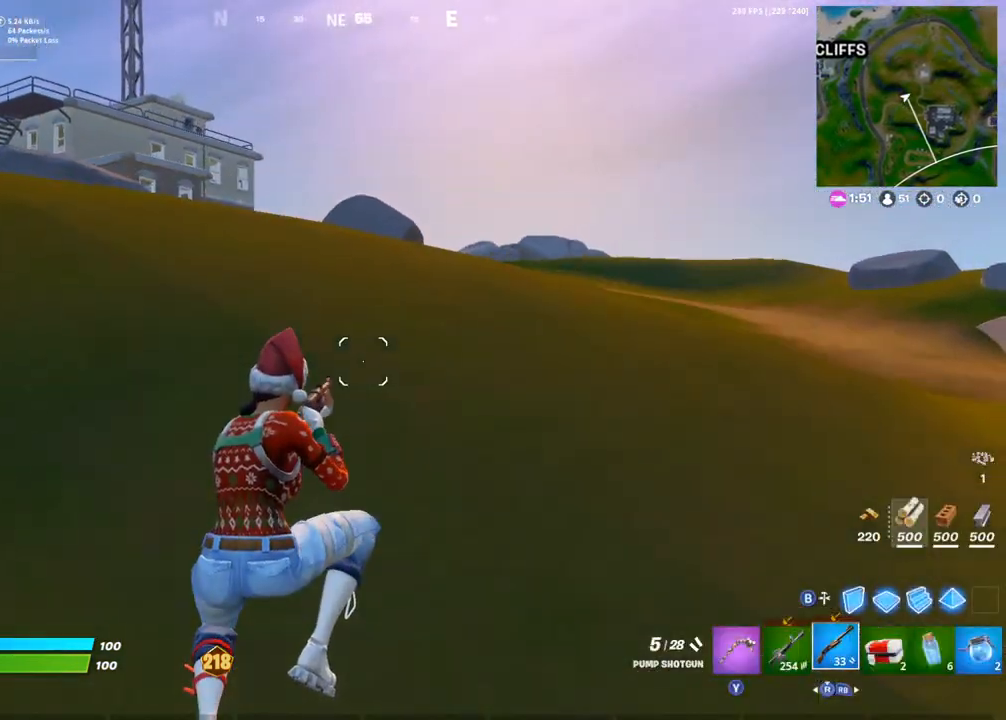
Gameplay with a controller (PlayStation layout); each line is a JSON object with the inputs held at the frame after it. "events" lists button and stick changes between this image and that frame as [ms after this image, input, new state], when the widget could be followed in between.
{"buttons": [], "left_stick": "up-left", "right_stick": "center", "events": [[167, "right_stick", "down-right"], [317, "left_stick", "up-left"], [400, "right_stick", "center"]]}
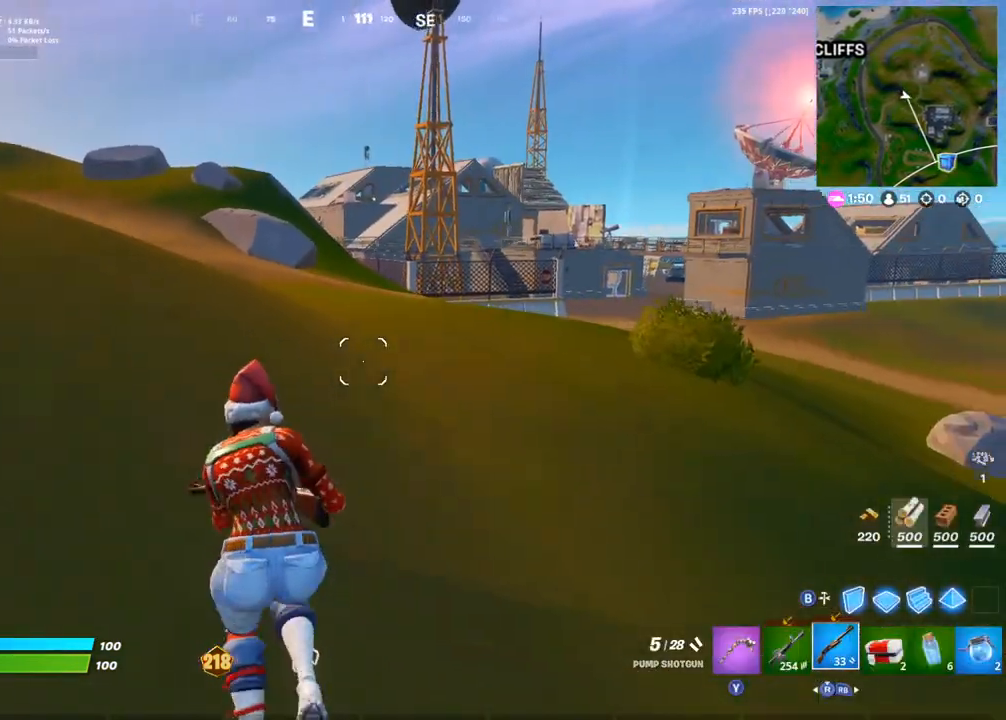
{"buttons": [], "left_stick": "up-left", "right_stick": "center", "events": []}
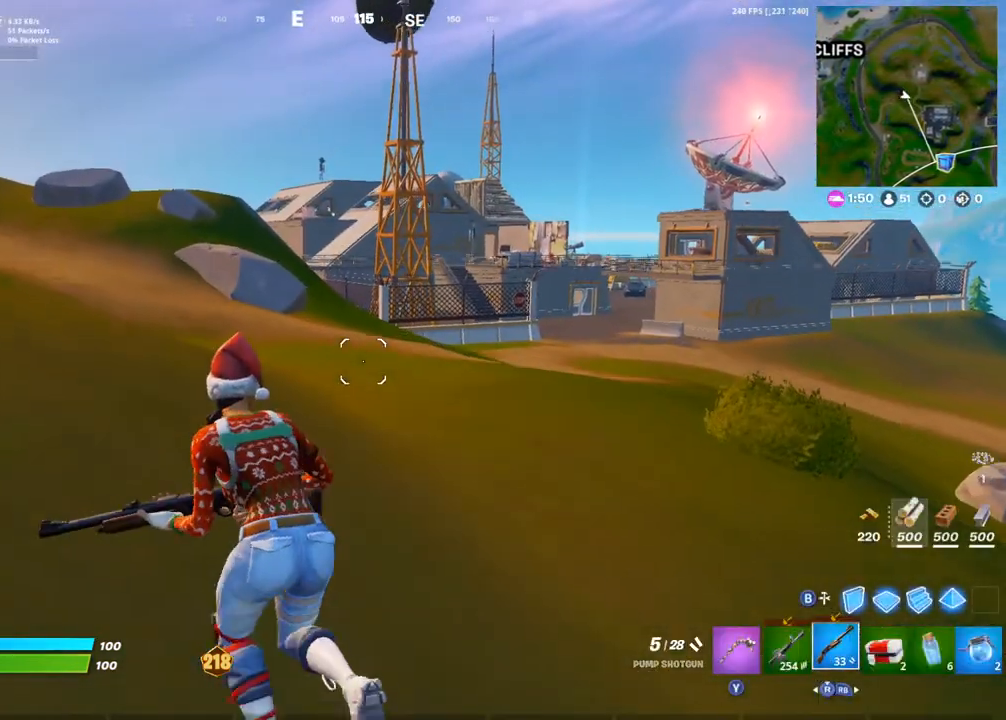
{"buttons": [], "left_stick": "up-left", "right_stick": "center", "events": []}
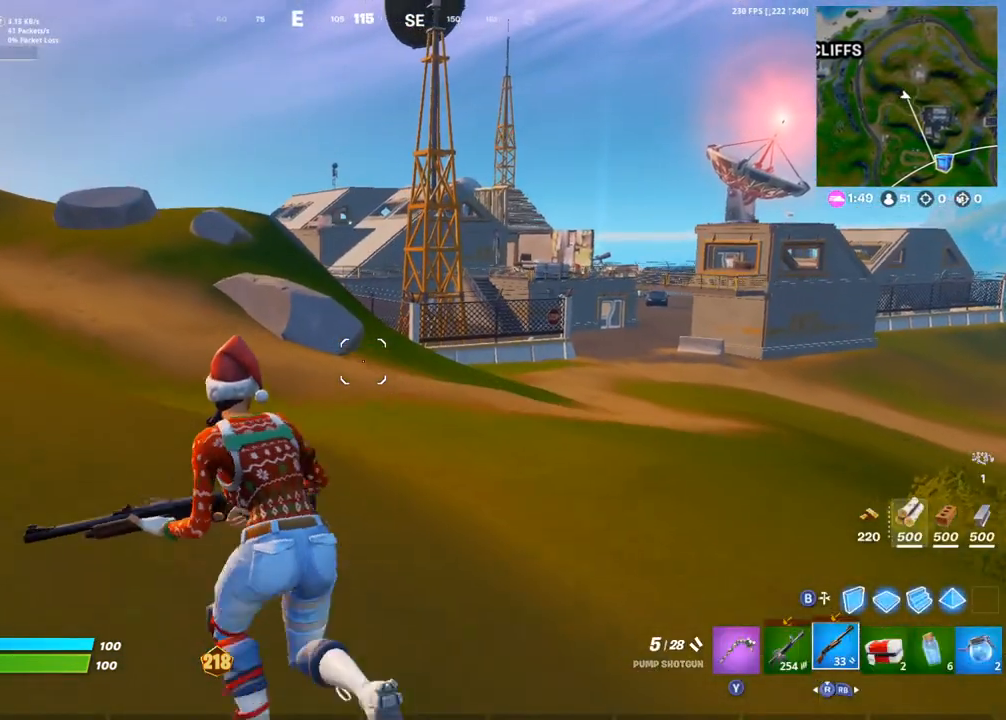
{"buttons": [], "left_stick": "up-right", "right_stick": "left", "events": [[467, "right_stick", "left"], [500, "left_stick", "up-right"]]}
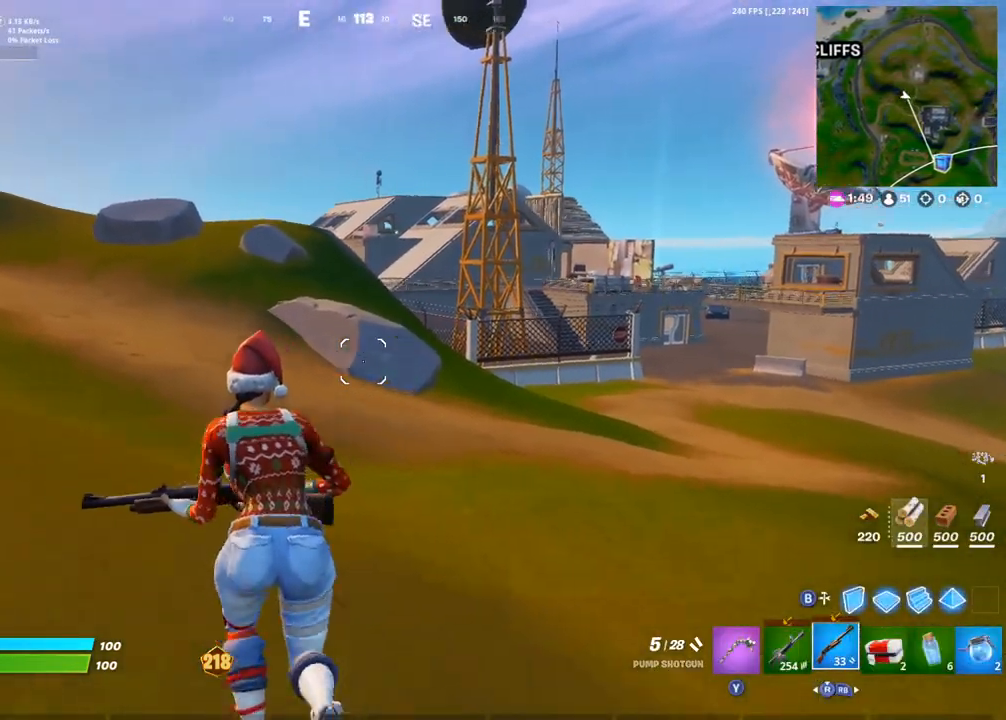
{"buttons": [], "left_stick": "up-right", "right_stick": "center", "events": [[100, "right_stick", "center"], [200, "right_stick", "left"], [283, "CROSS", "down"], [367, "CROSS", "up"], [400, "right_stick", "center"]]}
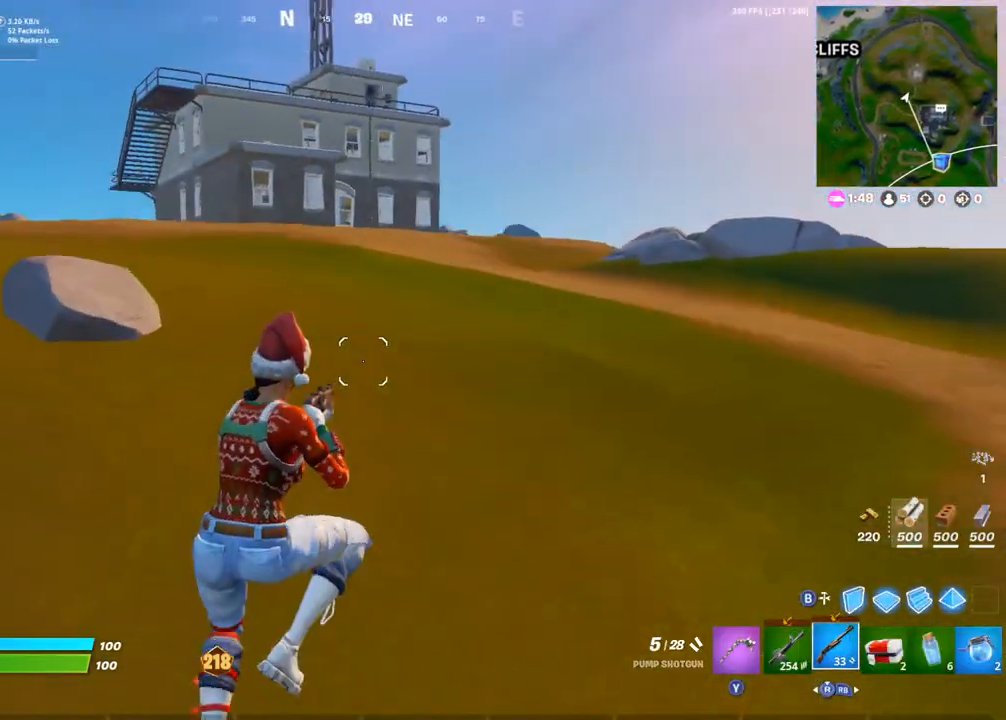
{"buttons": [], "left_stick": "up-right", "right_stick": "right", "events": [[433, "right_stick", "right"]]}
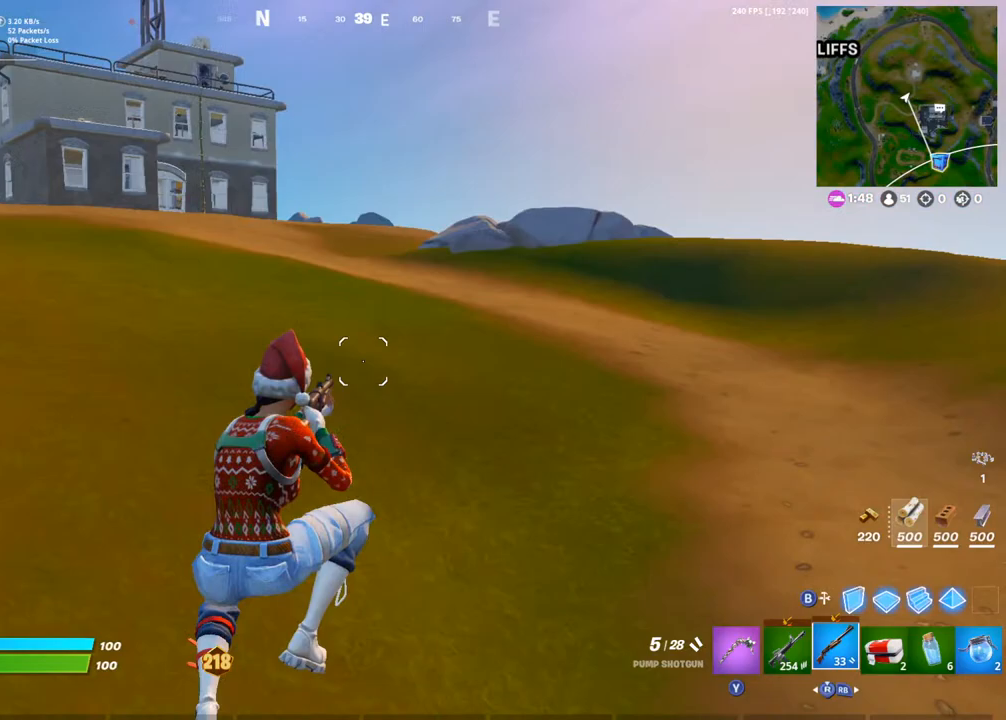
{"buttons": [], "left_stick": "up-right", "right_stick": "center", "events": [[167, "right_stick", "center"]]}
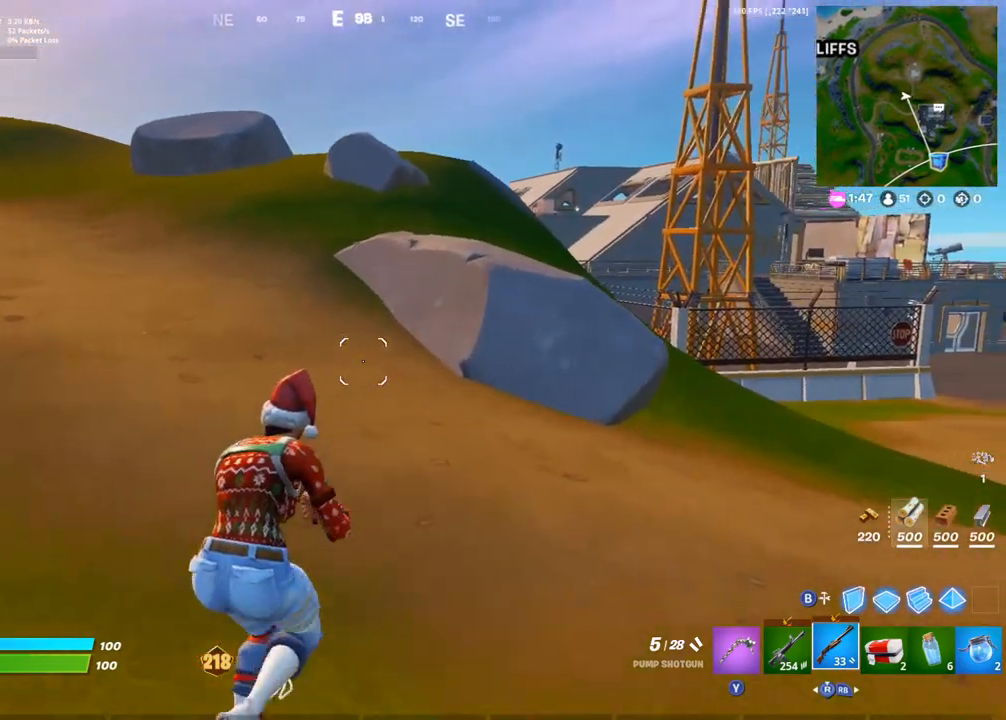
{"buttons": ["CROSS"], "left_stick": "up", "right_stick": "center", "events": [[467, "CROSS", "down"], [500, "left_stick", "up"]]}
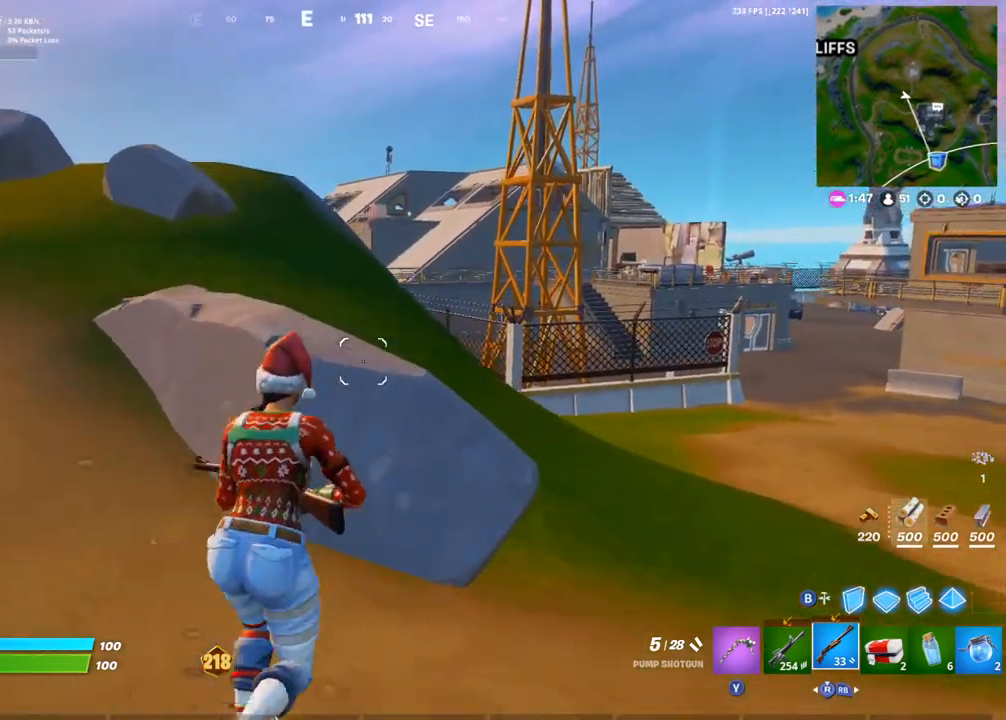
{"buttons": [], "left_stick": "up-left", "right_stick": "center", "events": [[67, "CROSS", "up"], [167, "right_stick", "right"], [183, "left_stick", "up-left"], [317, "right_stick", "center"]]}
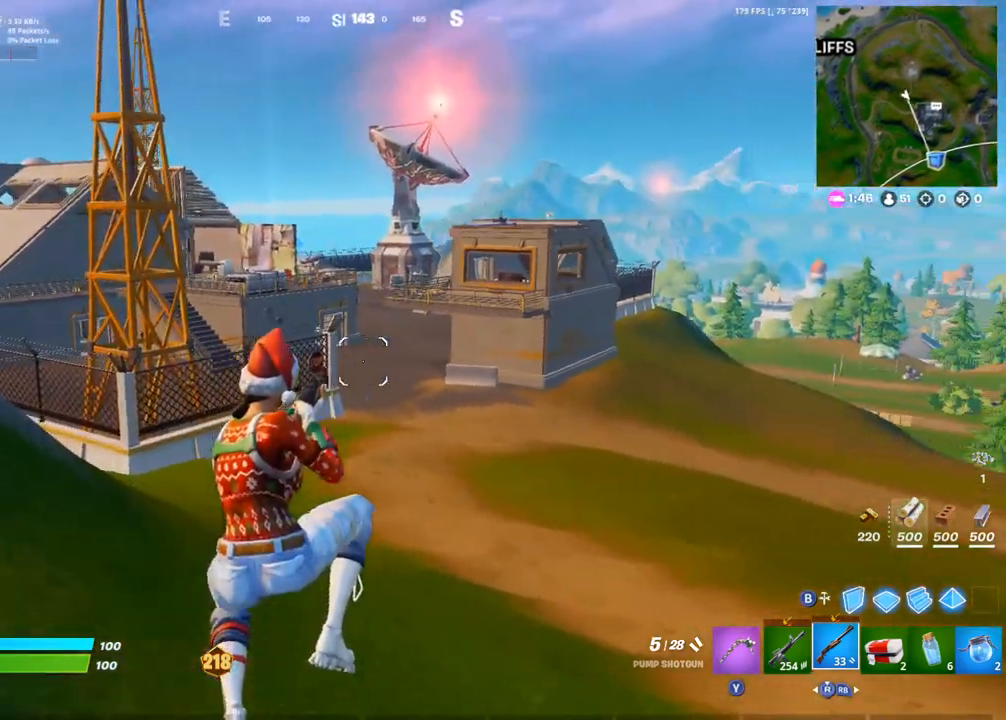
{"buttons": [], "left_stick": "up-right", "right_stick": "left", "events": [[217, "right_stick", "left"], [300, "left_stick", "up-right"], [383, "right_stick", "center"], [450, "right_stick", "left"]]}
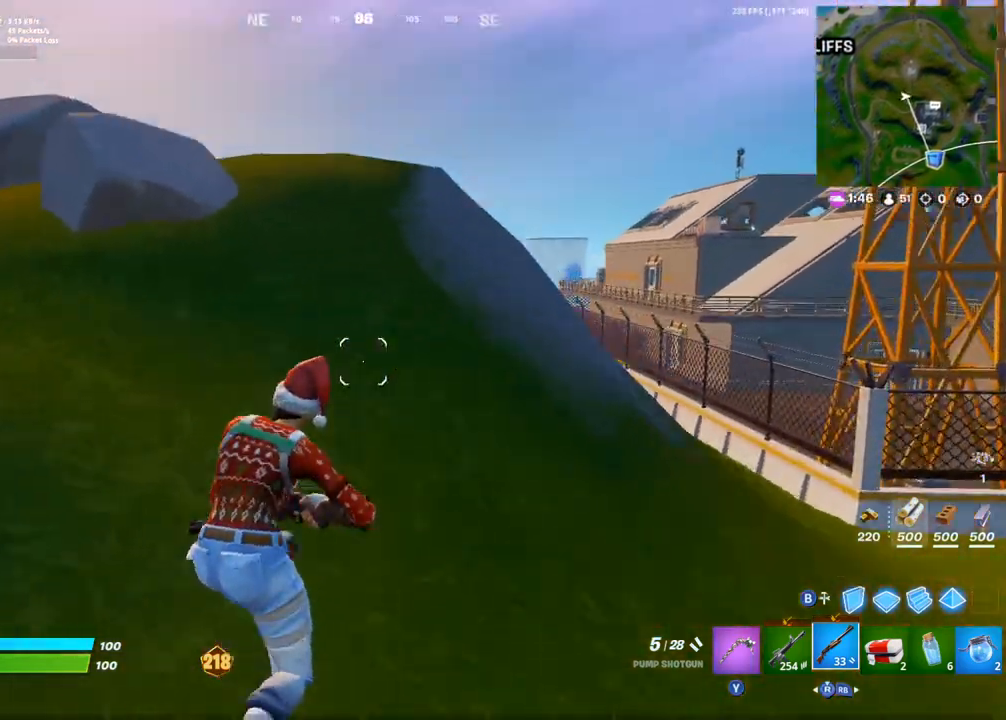
{"buttons": [], "left_stick": "up-right", "right_stick": "center", "events": [[83, "CROSS", "down"], [167, "left_stick", "right"], [233, "right_stick", "center"], [283, "left_stick", "up-right"], [350, "CROSS", "up"]]}
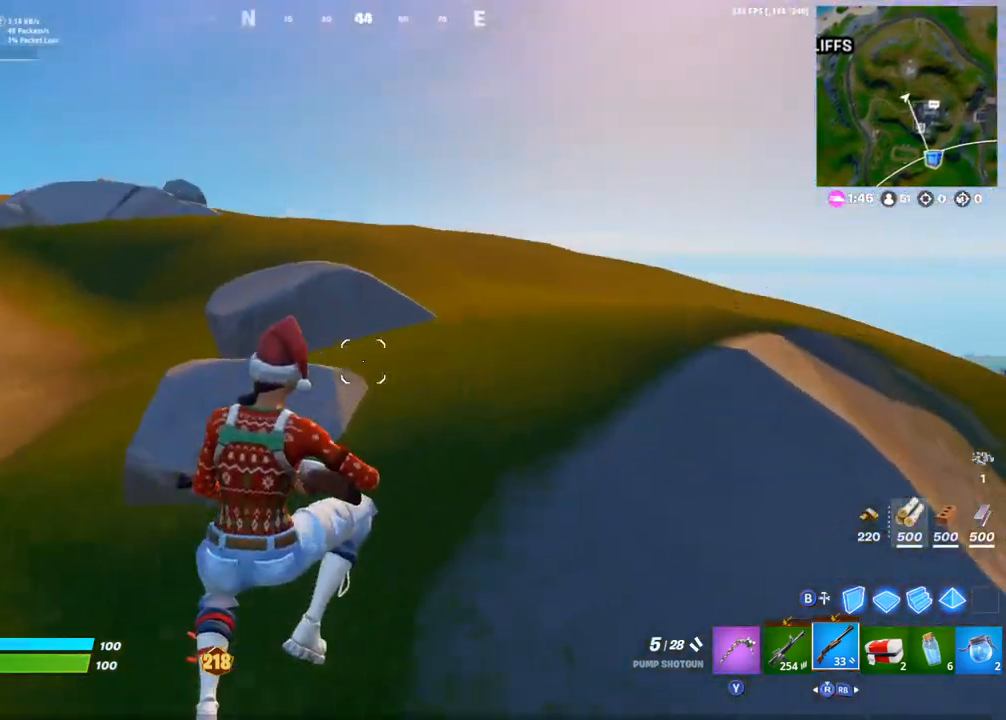
{"buttons": [], "left_stick": "up-right", "right_stick": "center", "events": [[250, "right_stick", "right"], [467, "right_stick", "center"]]}
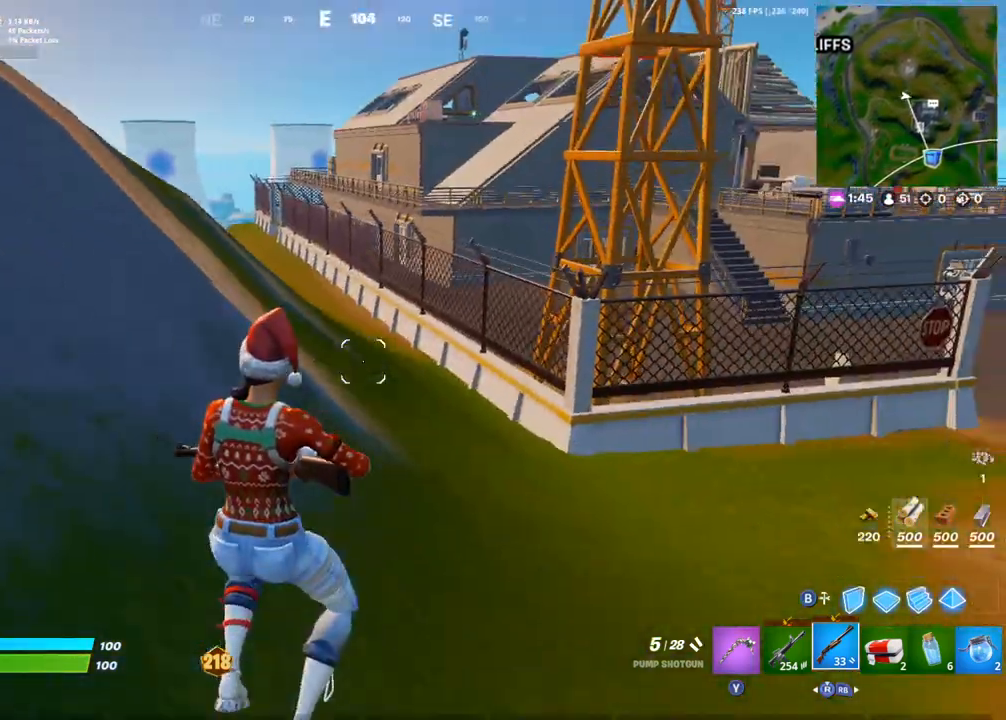
{"buttons": [], "left_stick": "up-right", "right_stick": "right", "events": [[500, "right_stick", "right"]]}
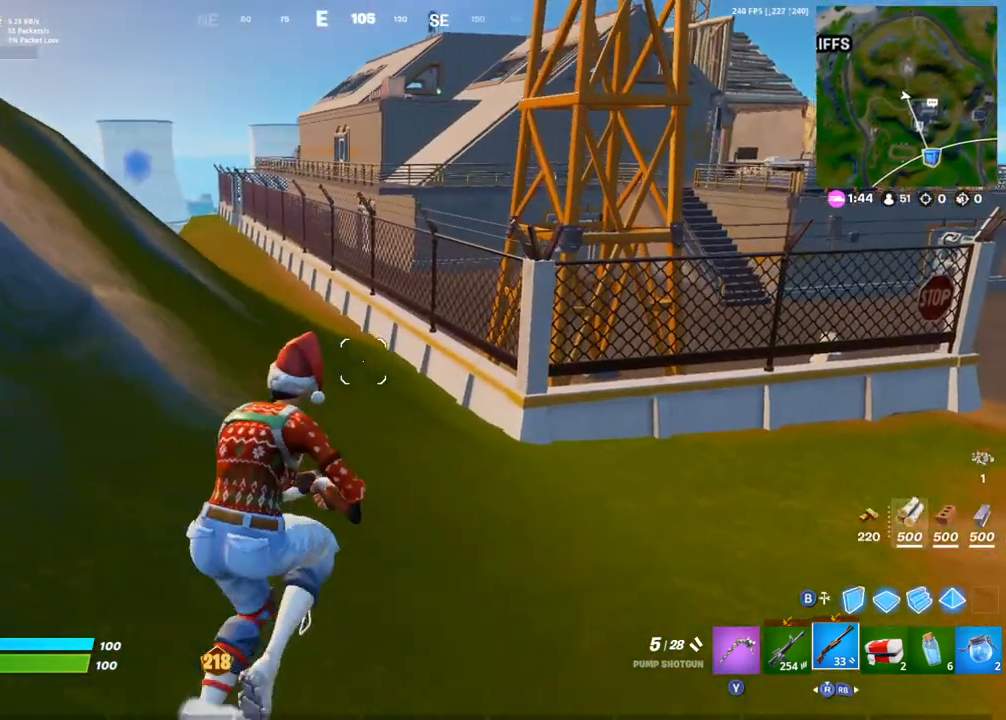
{"buttons": [], "left_stick": "up-left", "right_stick": "center", "events": [[150, "left_stick", "up-left"], [150, "right_stick", "center"]]}
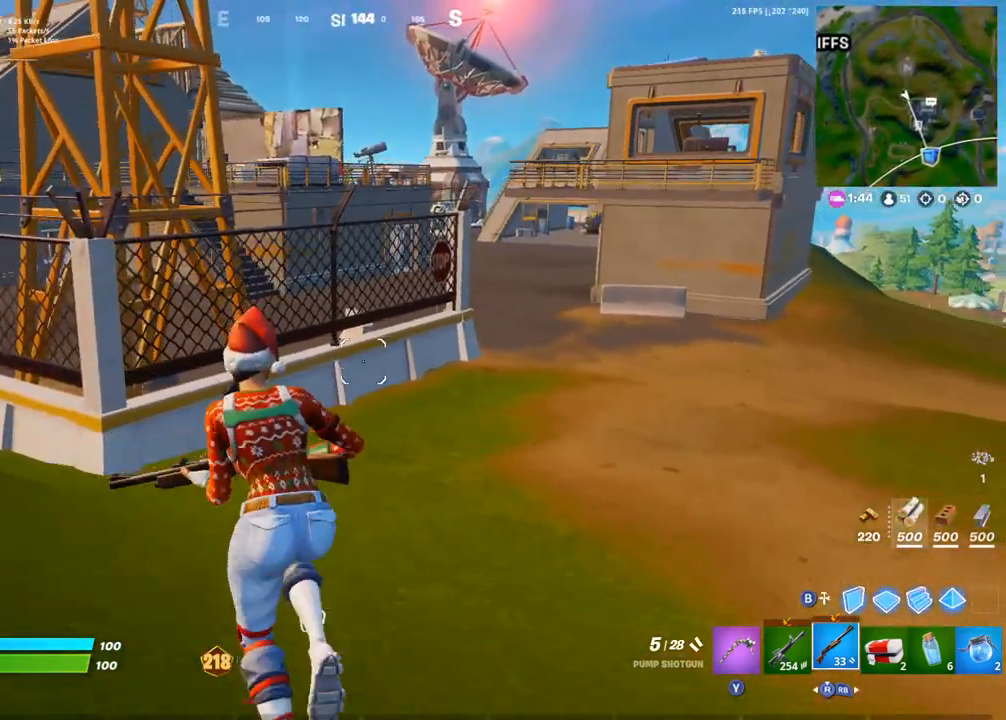
{"buttons": [], "left_stick": "up", "right_stick": "center", "events": [[100, "right_stick", "right"], [267, "right_stick", "center"], [433, "left_stick", "up"]]}
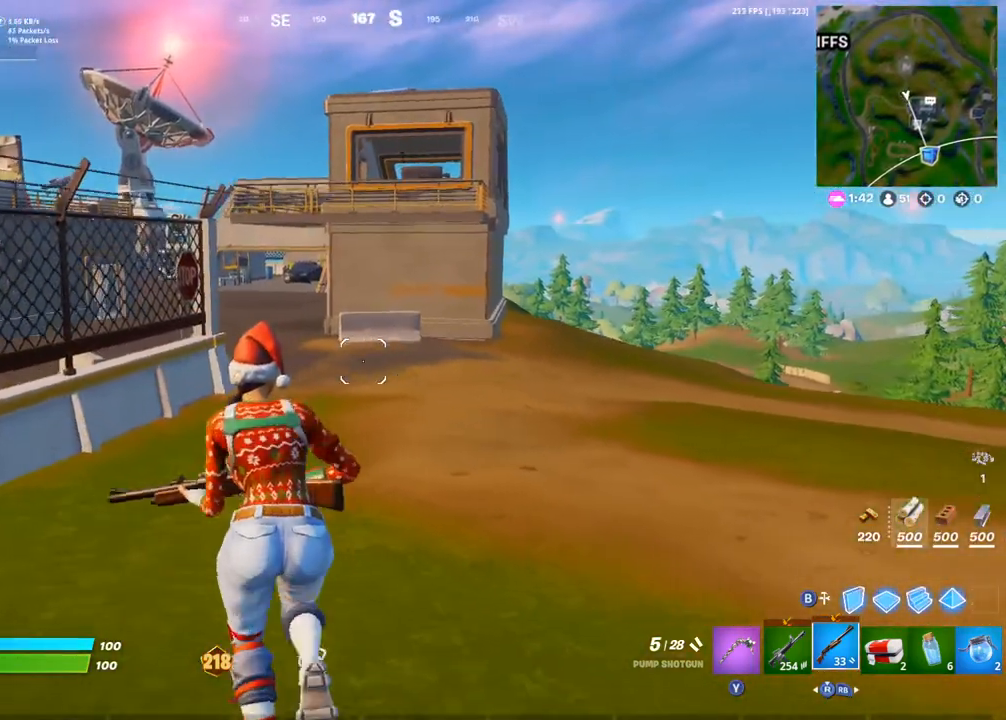
{"buttons": [], "left_stick": "up", "right_stick": "center", "events": [[117, "CROSS", "down"], [133, "right_stick", "left"], [233, "CROSS", "up"], [233, "right_stick", "center"]]}
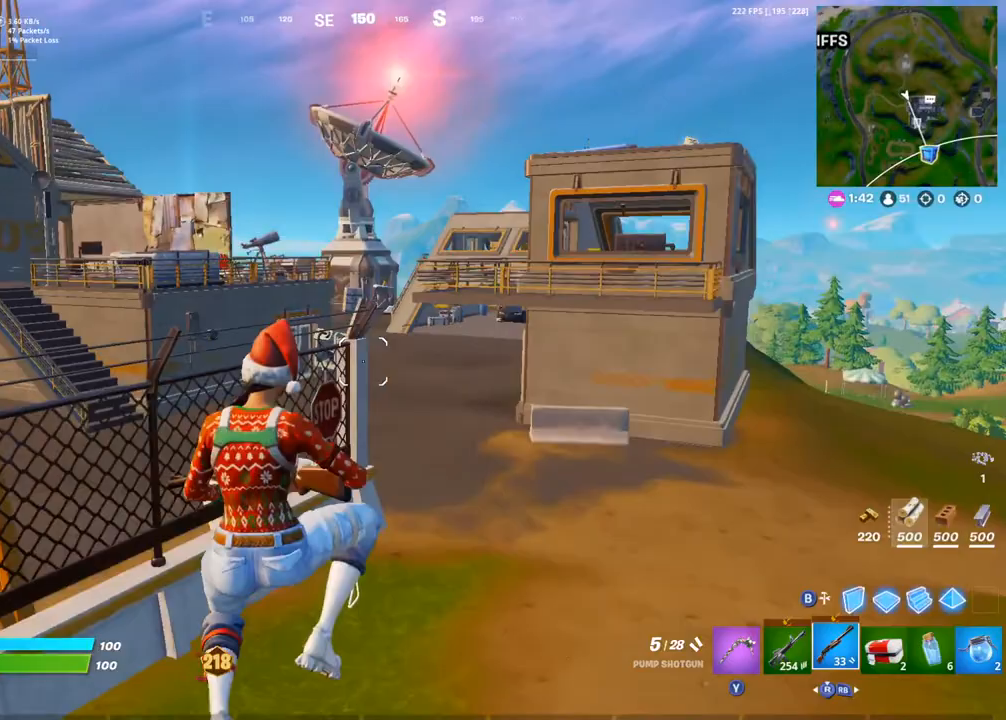
{"buttons": [], "left_stick": "up", "right_stick": "center", "events": []}
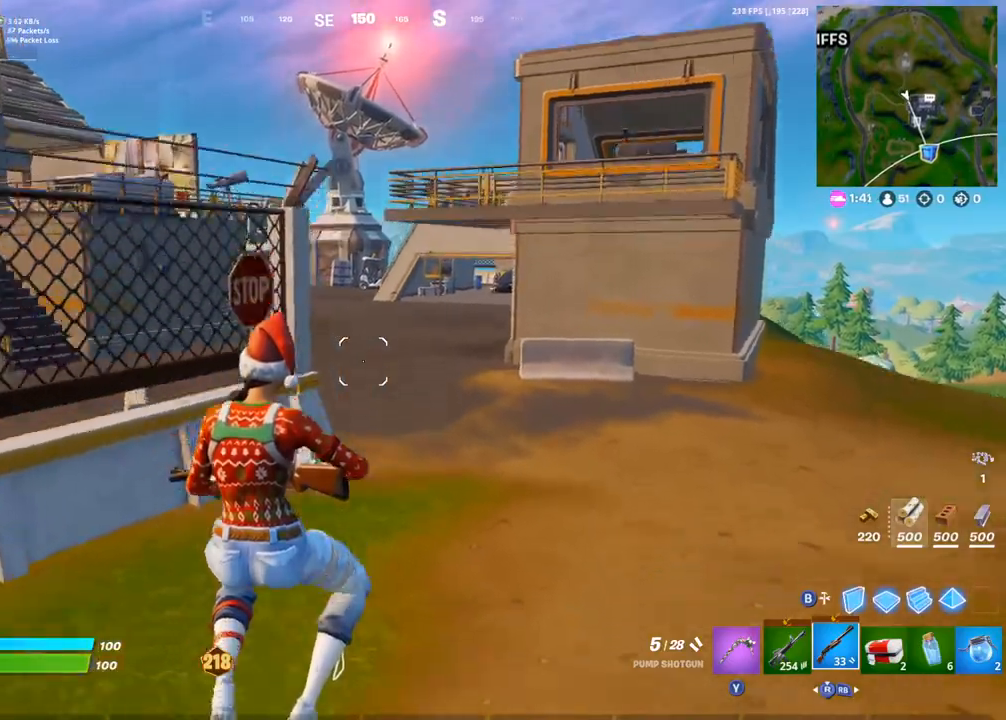
{"buttons": [], "left_stick": "up", "right_stick": "center", "events": [[233, "right_stick", "left"], [317, "right_stick", "center"]]}
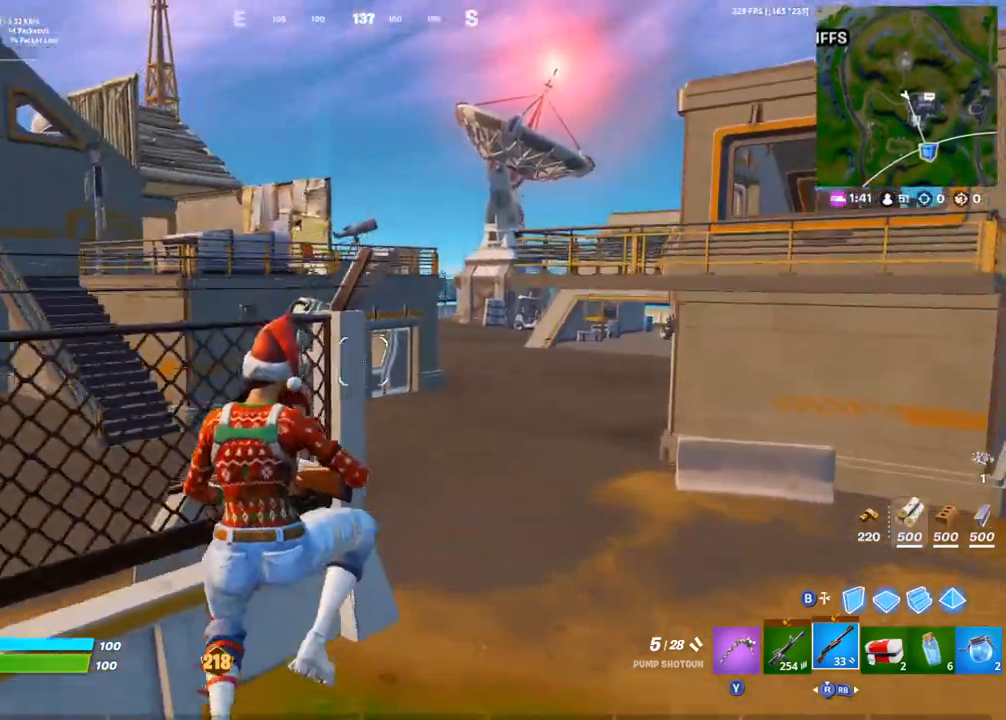
{"buttons": [], "left_stick": "up", "right_stick": "center", "events": []}
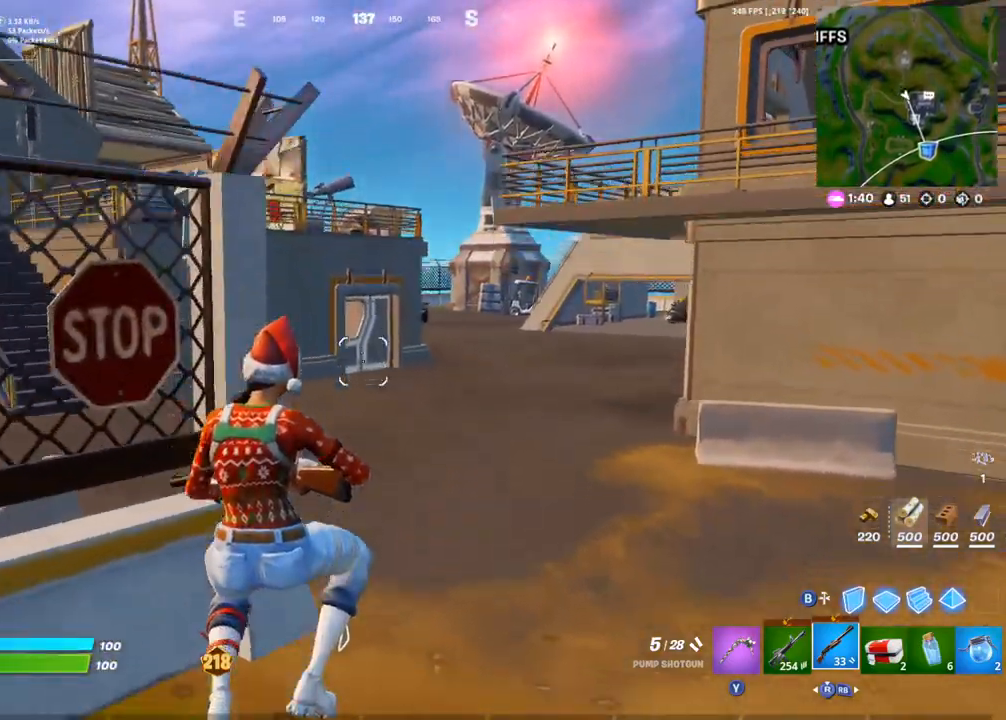
{"buttons": [], "left_stick": "up", "right_stick": "center", "events": [[300, "CROSS", "down"], [300, "right_stick", "left"], [433, "CROSS", "up"], [467, "right_stick", "center"]]}
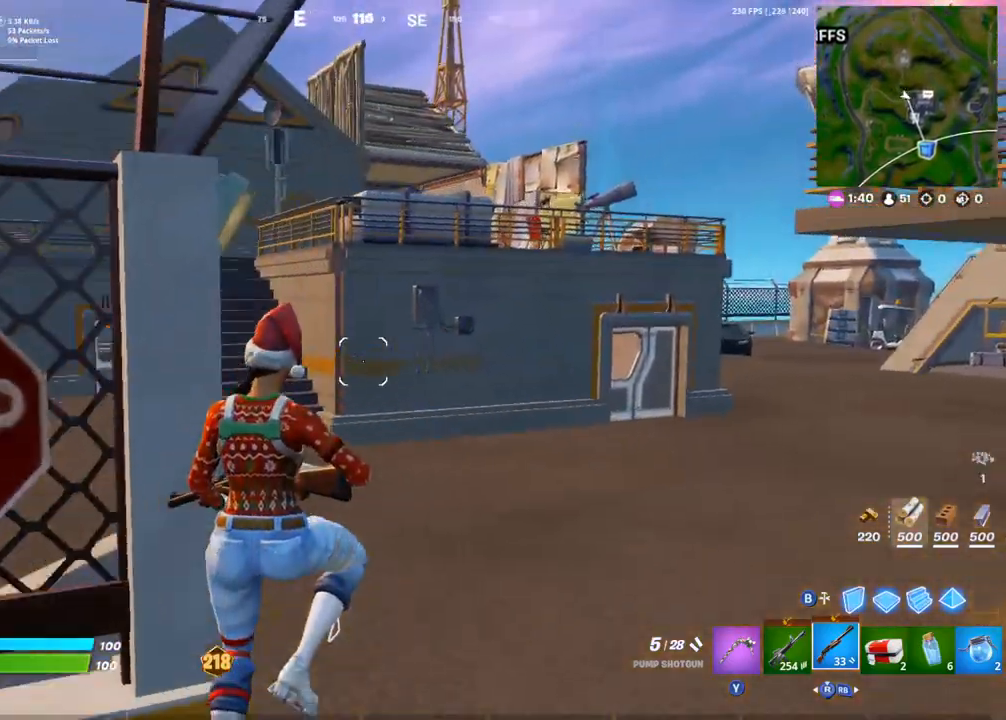
{"buttons": [], "left_stick": "up", "right_stick": "center", "events": []}
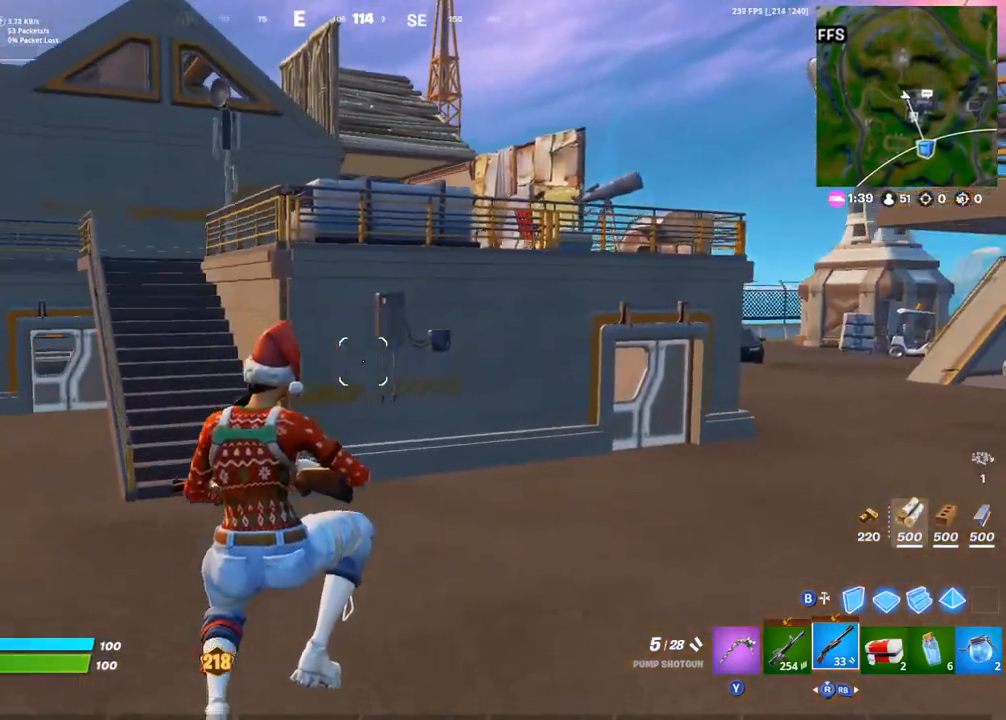
{"buttons": [], "left_stick": "up", "right_stick": "left", "events": [[17, "right_stick", "left"], [133, "right_stick", "center"], [400, "right_stick", "left"]]}
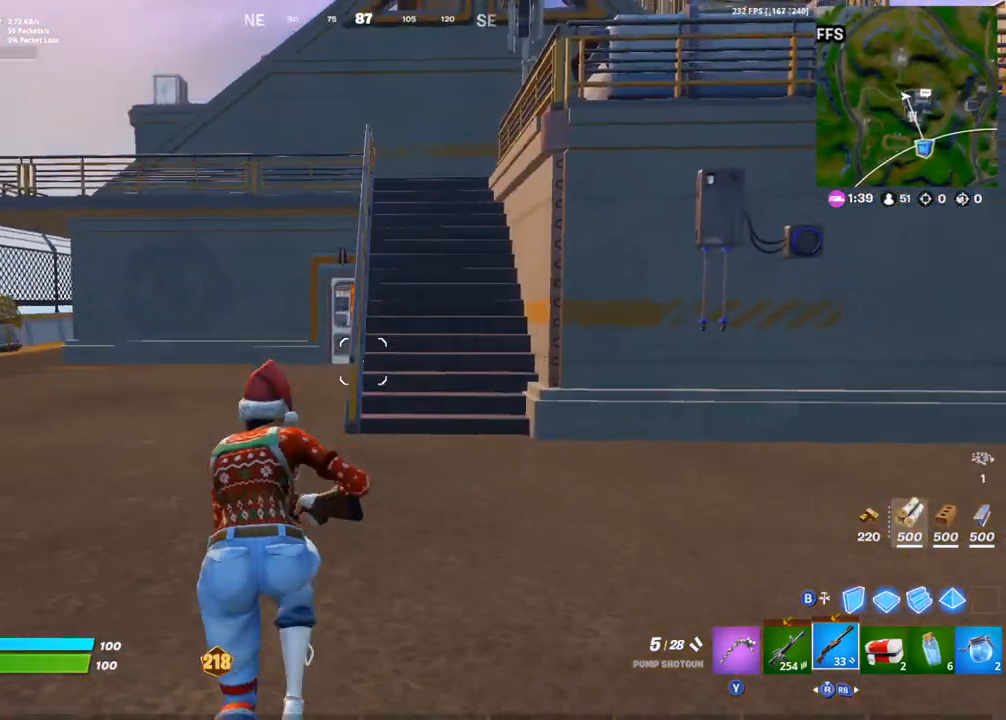
{"buttons": [], "left_stick": "up", "right_stick": "center", "events": [[17, "right_stick", "center"]]}
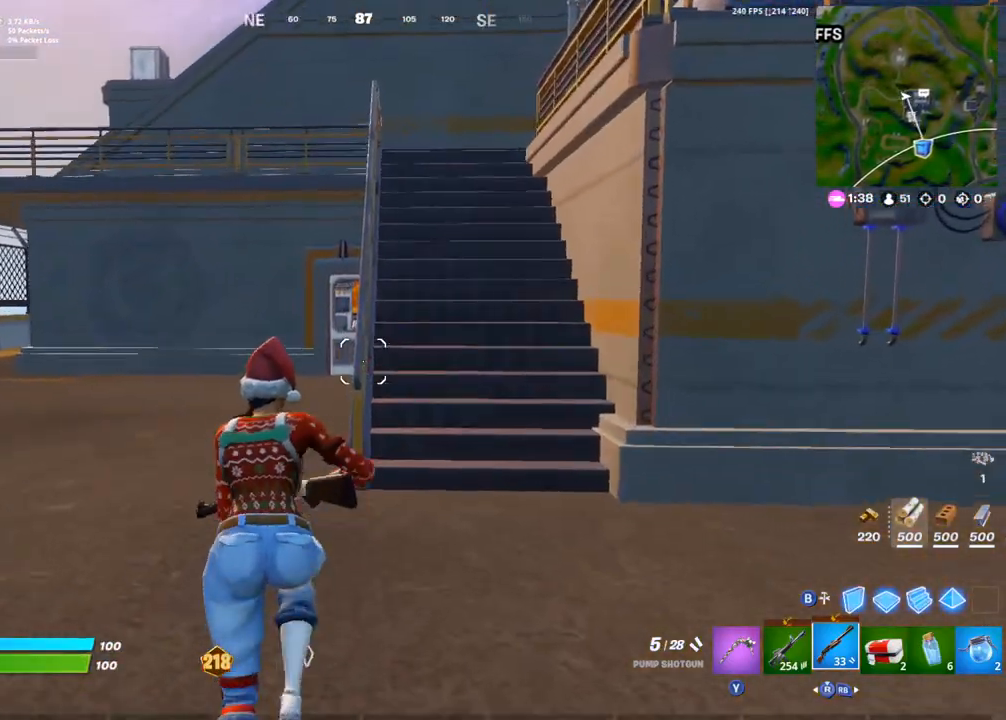
{"buttons": [], "left_stick": "up", "right_stick": "center", "events": [[50, "CROSS", "down"], [167, "CROSS", "up"]]}
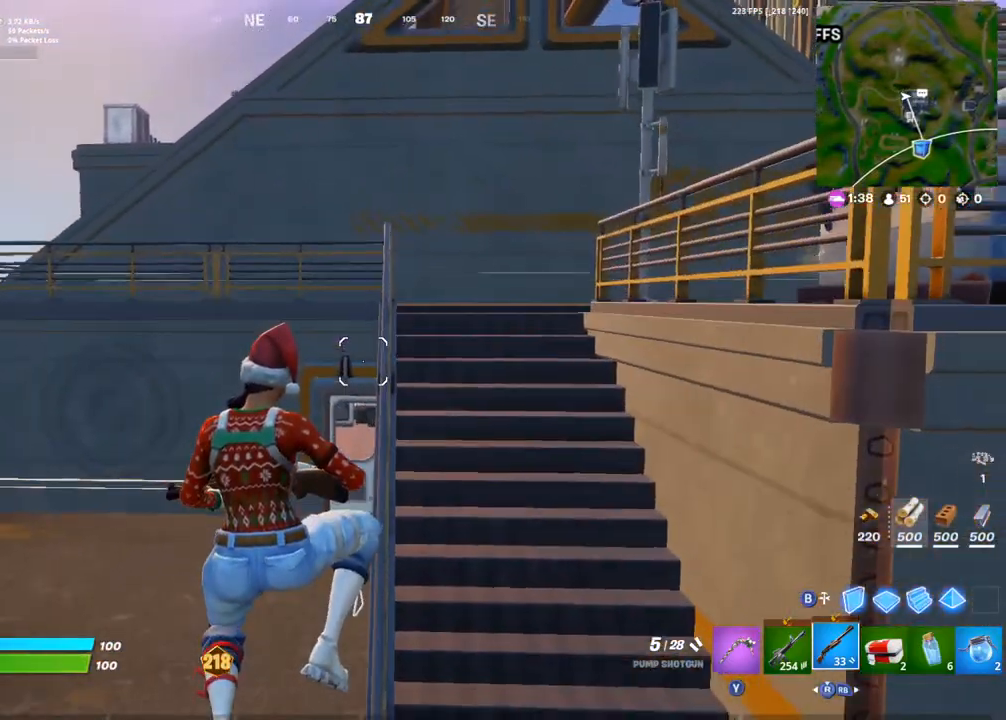
{"buttons": [], "left_stick": "up", "right_stick": "center", "events": []}
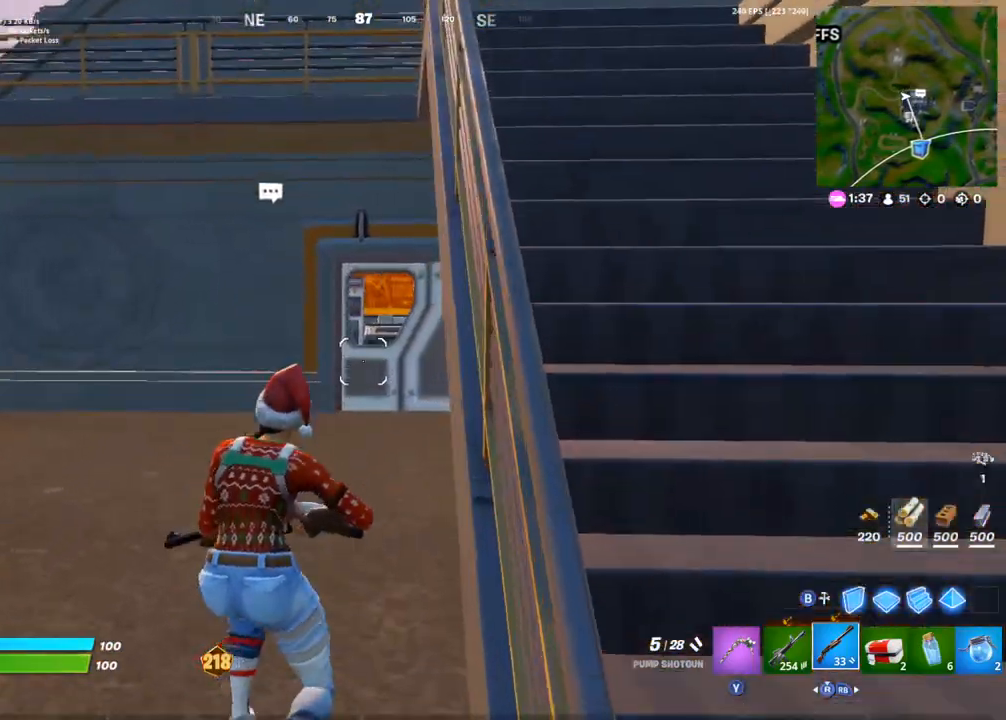
{"buttons": [], "left_stick": "up", "right_stick": "center", "events": [[33, "CROSS", "down"], [117, "CROSS", "up"]]}
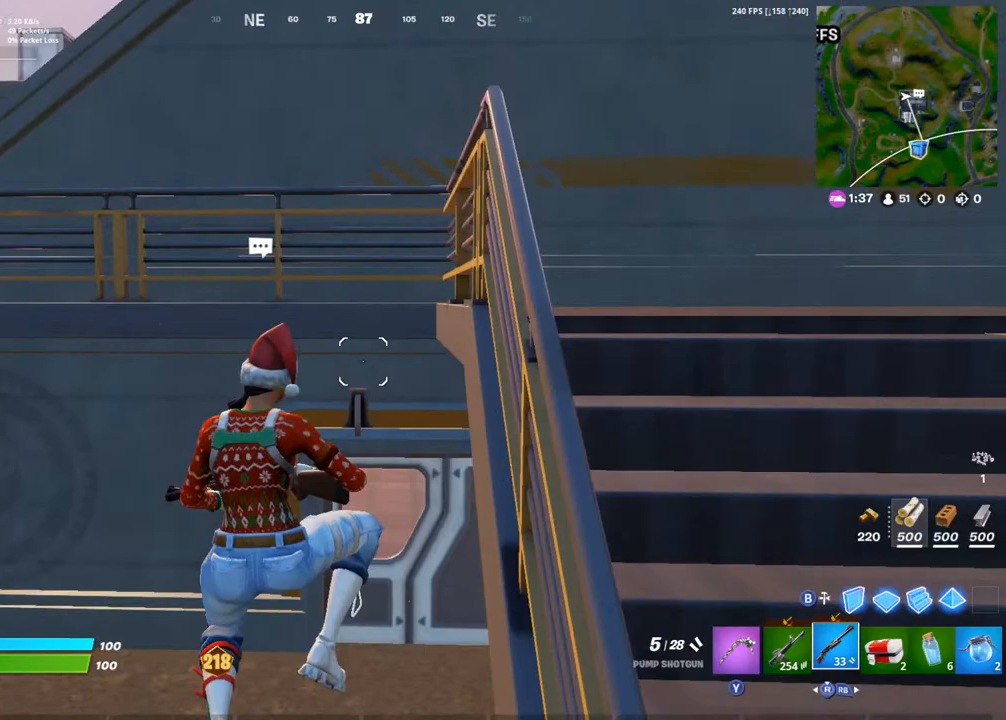
{"buttons": [], "left_stick": "up", "right_stick": "center", "events": []}
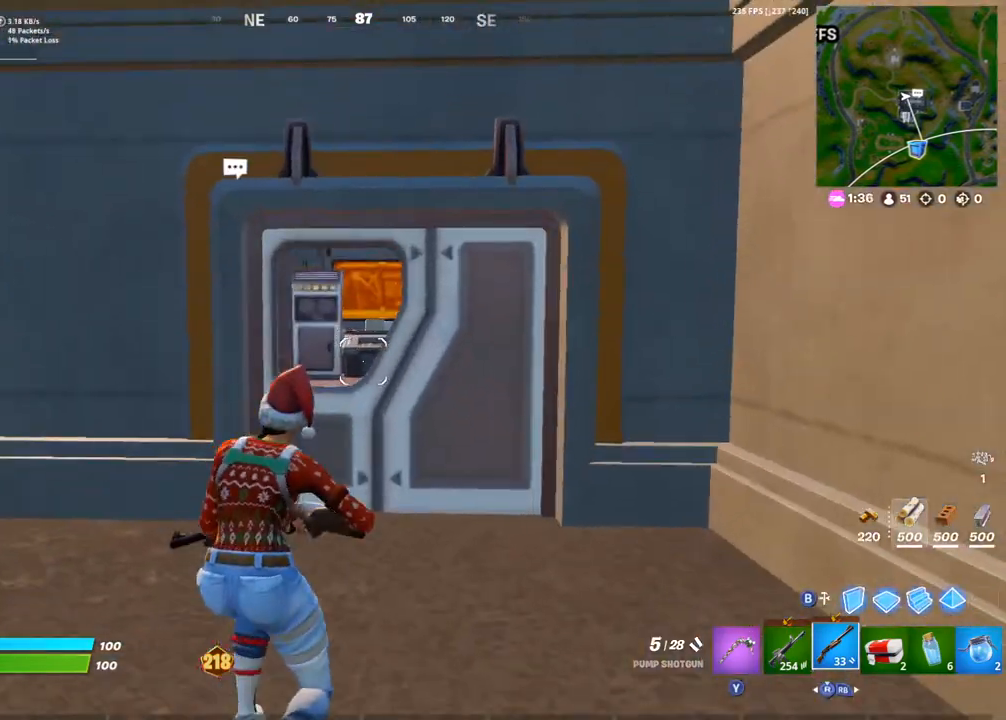
{"buttons": [], "left_stick": "up", "right_stick": "left", "events": [[217, "right_stick", "left"], [317, "right_stick", "center"], [433, "right_stick", "left"]]}
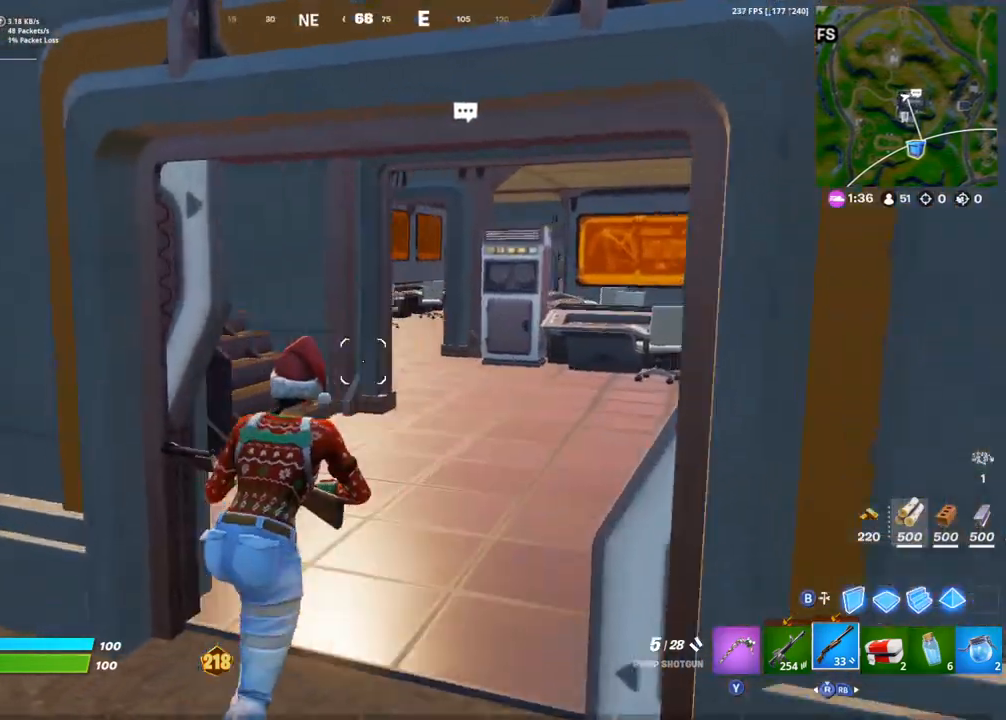
{"buttons": [], "left_stick": "up", "right_stick": "left", "events": [[50, "right_stick", "center"], [217, "right_stick", "right"], [383, "right_stick", "left"]]}
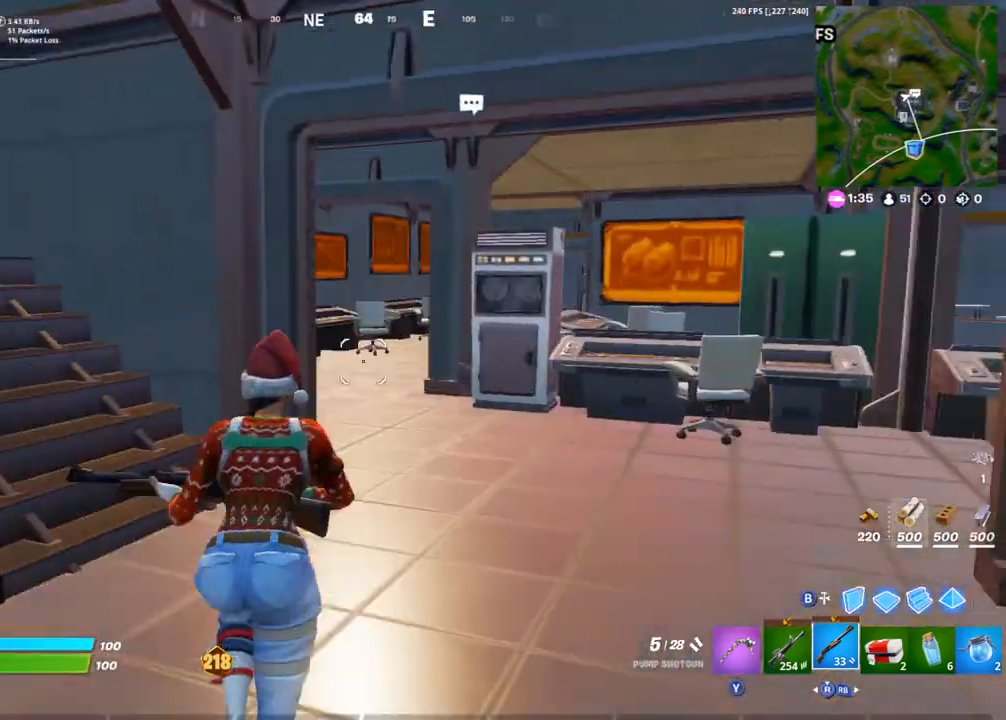
{"buttons": [], "left_stick": "up", "right_stick": "center", "events": [[133, "right_stick", "center"], [367, "right_stick", "left"], [500, "right_stick", "center"]]}